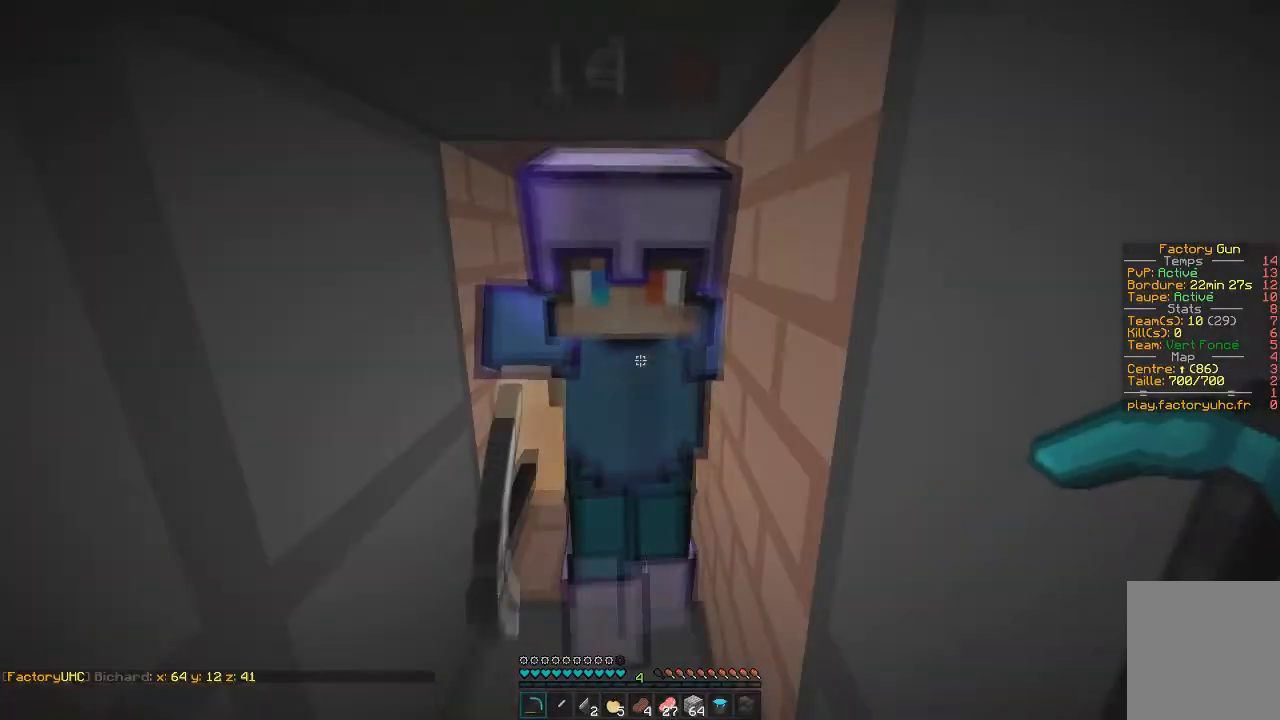
Gameplay with keyboard and mouse; each line is a JSON object with the keys and mouse buttons held at the frame after it. "events" lists presses ("down") and releases ("up") of "d", "q", "s", "z", "mouse_left" and "mouse_right" between this image and that frame as [ms after this image, input, new state], when the widget could be followed in between. "mouse_left", "mouse_right" = the "left", "right" buttons of the "mouse" list. No other keys are recorded. Fast repeated clicks can show as one long hold. Mouse movement is not recorded.
{"keys": ["d"], "mouse": [], "events": [[117, "s", "down"], [333, "d", "down"], [450, "s", "up"]]}
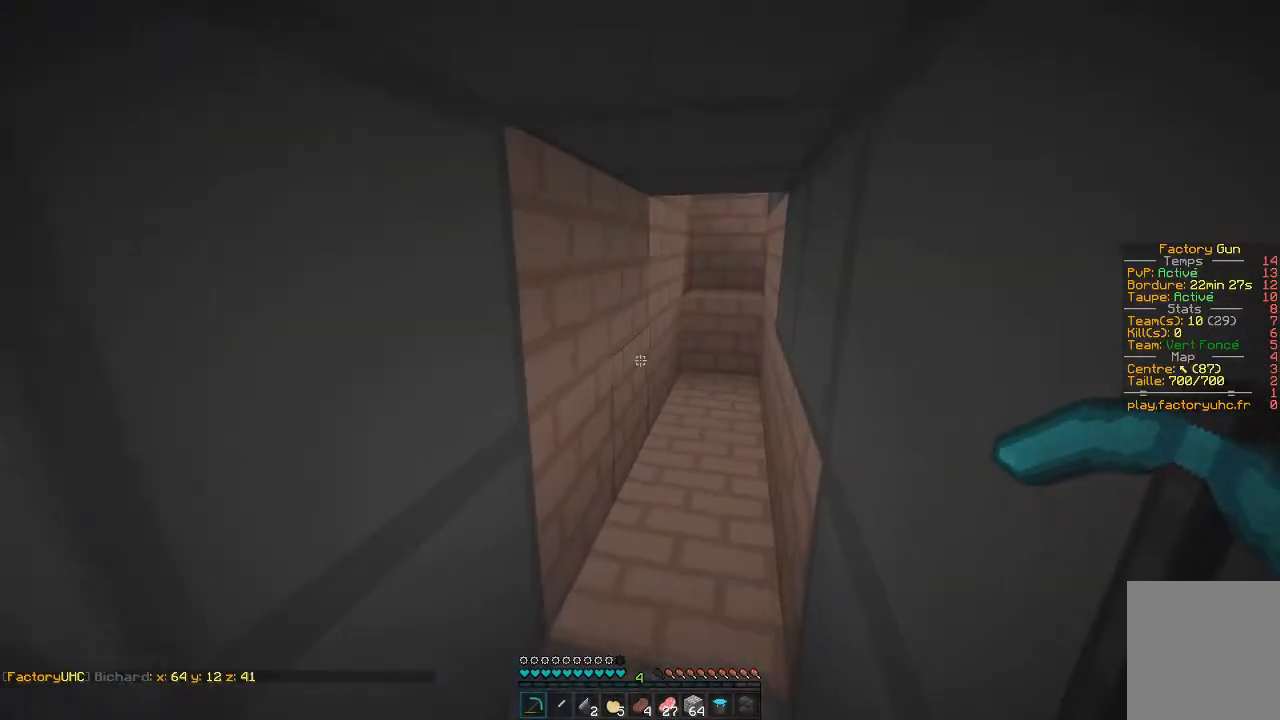
{"keys": ["z"], "mouse": [], "events": [[117, "z", "down"], [167, "d", "up"]]}
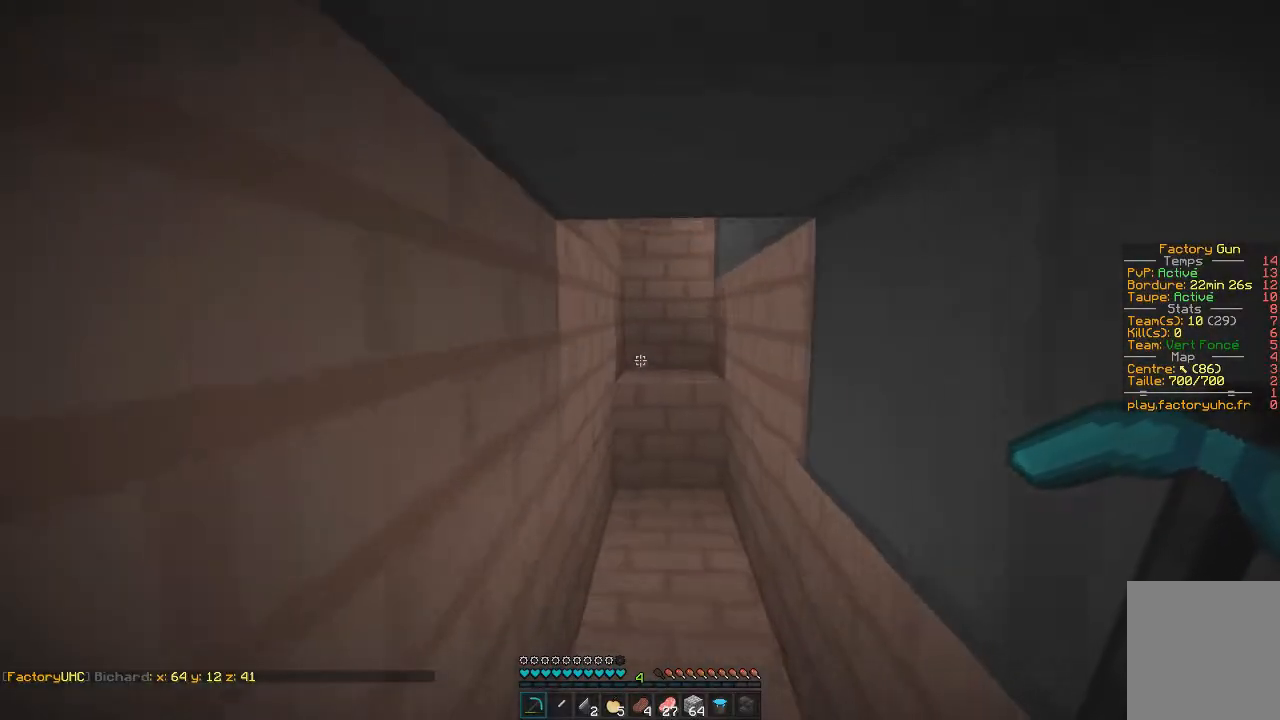
{"keys": ["z"], "mouse": [], "events": []}
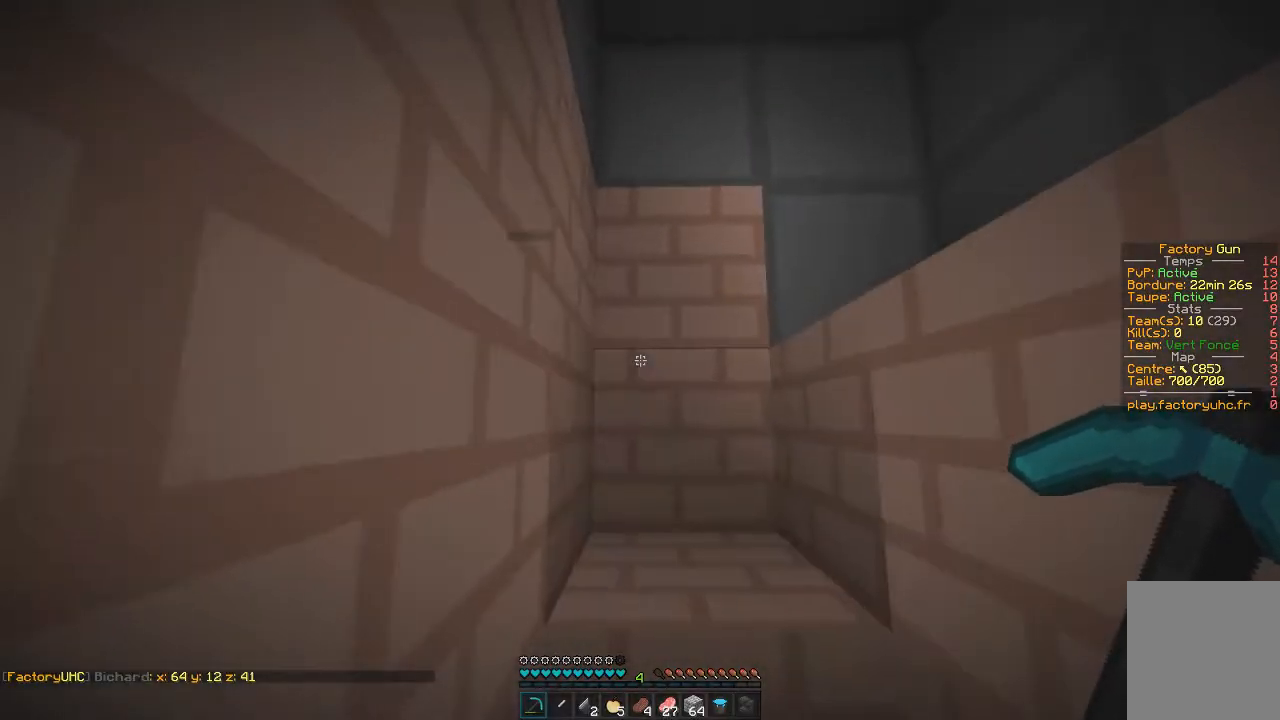
{"keys": ["q", "z"], "mouse": [], "events": [[217, "q", "down"], [234, "z", "up"], [417, "z", "down"]]}
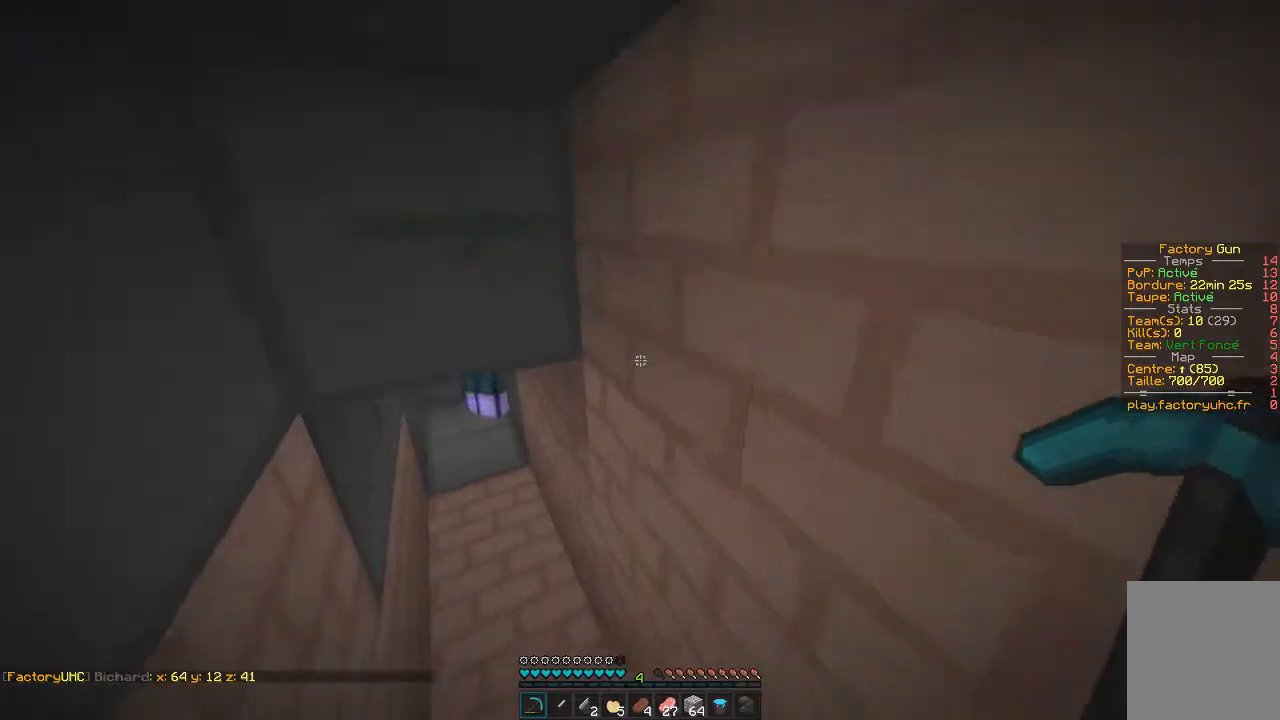
{"keys": ["z"], "mouse": [], "events": [[100, "q", "up"], [317, "q", "down"], [500, "q", "up"]]}
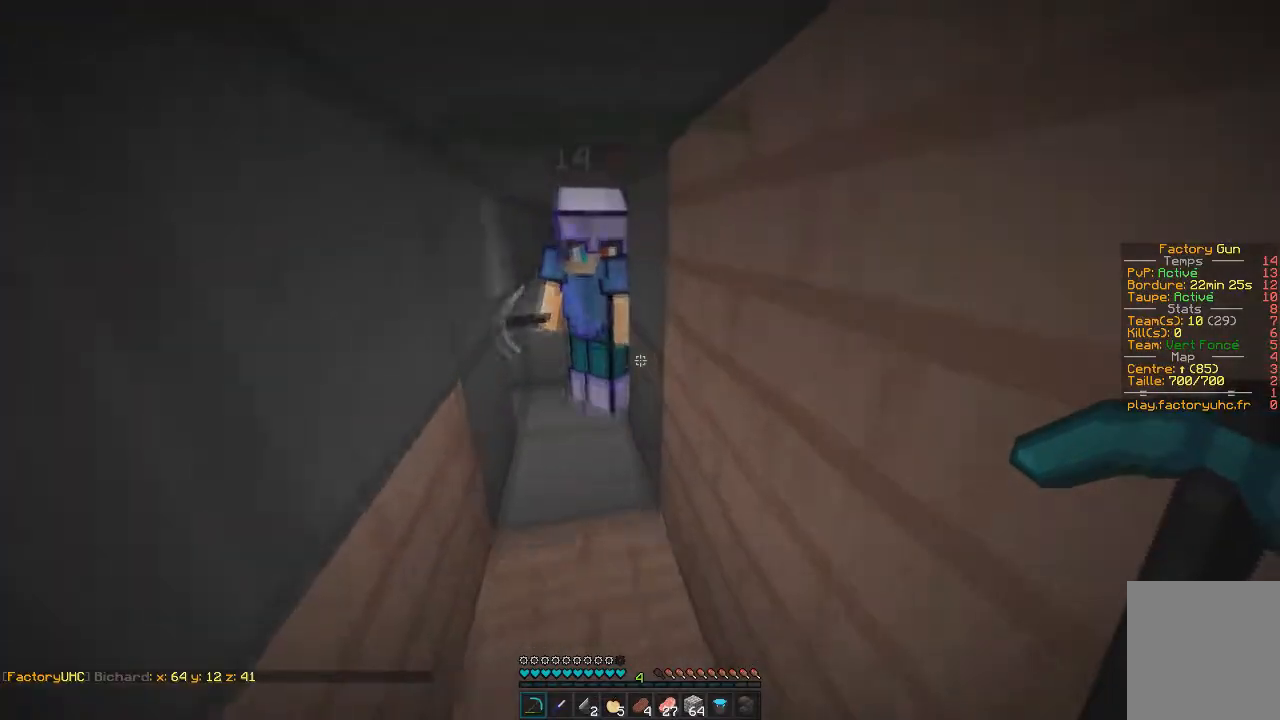
{"keys": [], "mouse": [], "events": [[267, "q", "down"], [267, "z", "up"], [484, "q", "up"]]}
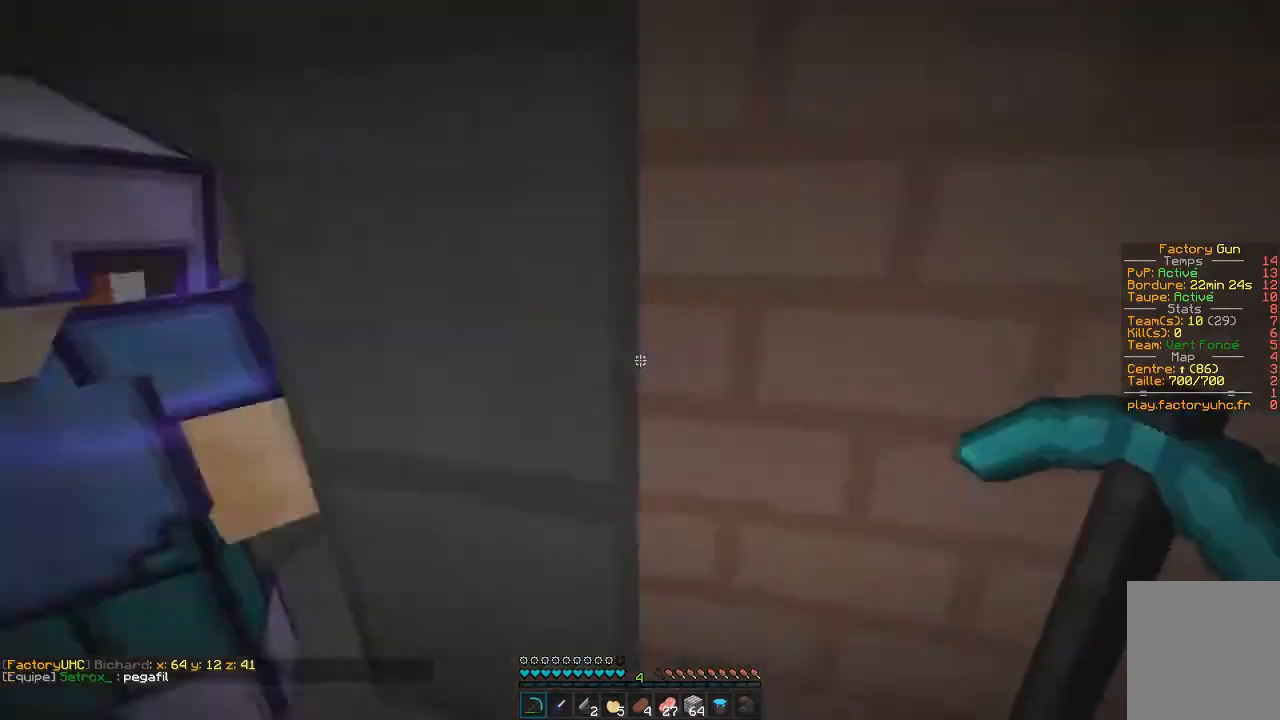
{"keys": ["z"], "mouse": [], "events": [[83, "d", "down"], [117, "z", "down"], [383, "d", "up"]]}
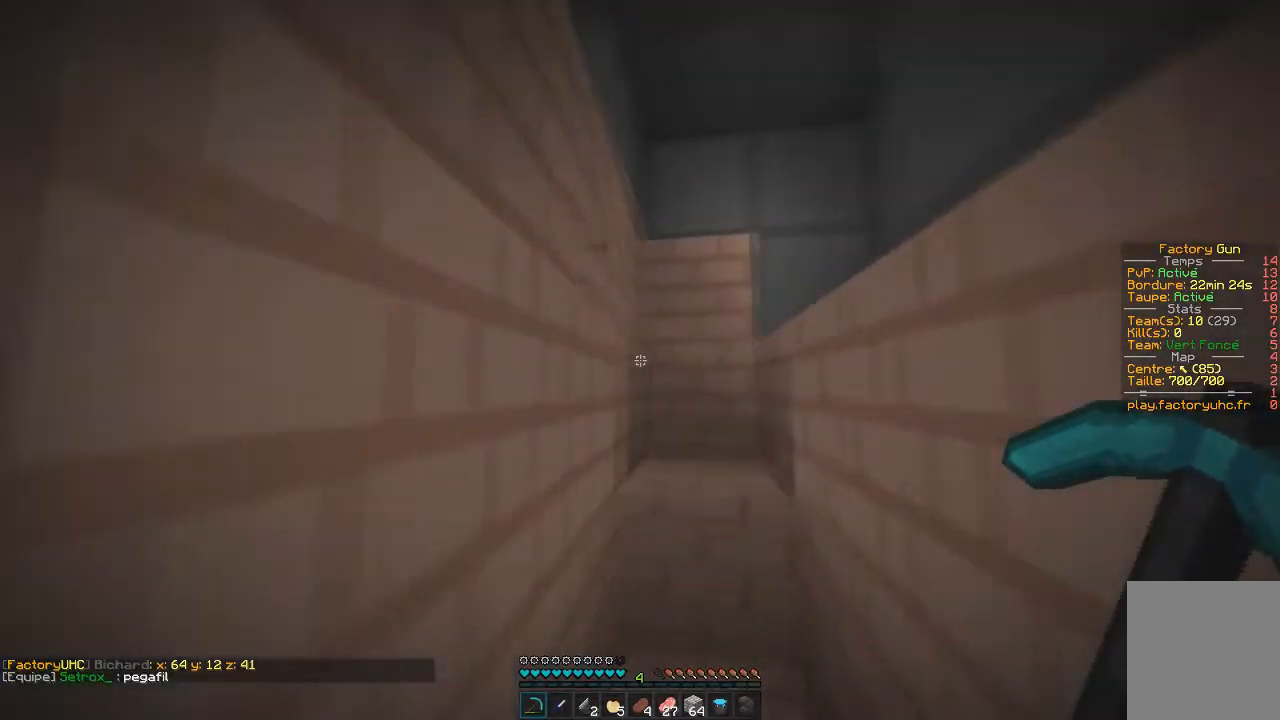
{"keys": [], "mouse": ["left"], "events": [[184, "mouse_left", "down"], [501, "z", "up"]]}
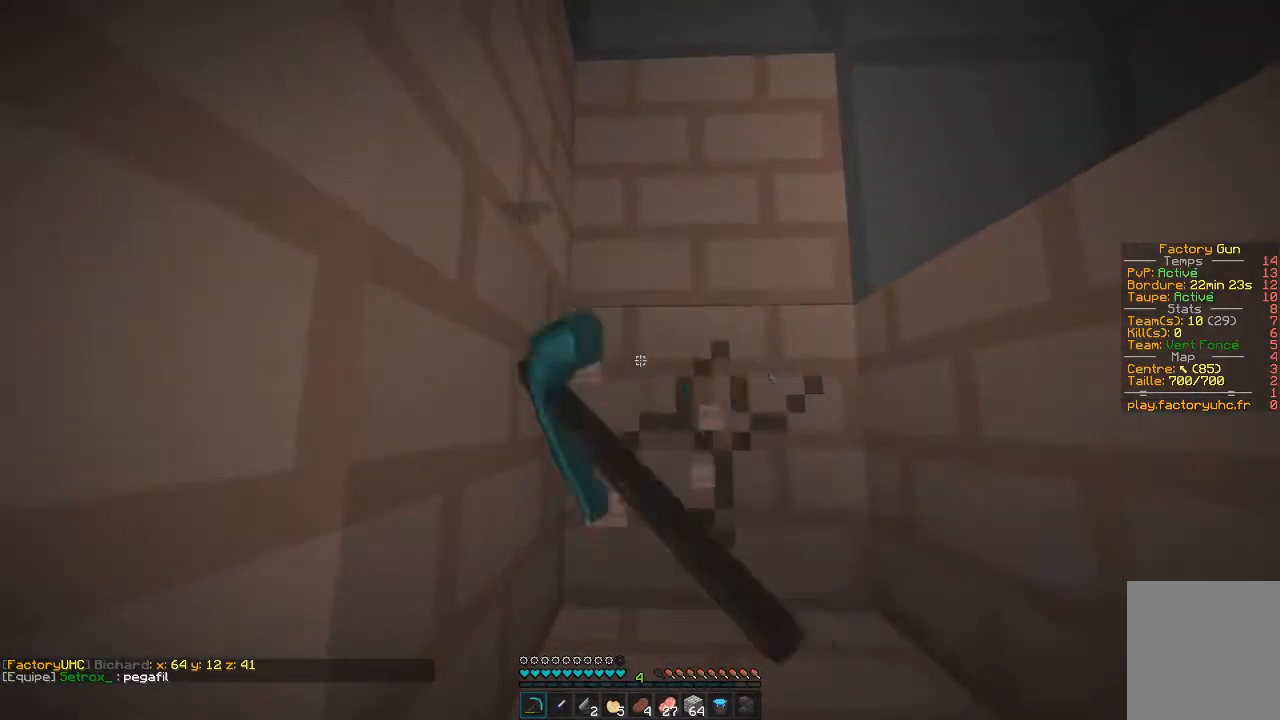
{"keys": ["z"], "mouse": ["left"], "events": [[217, "z", "down"]]}
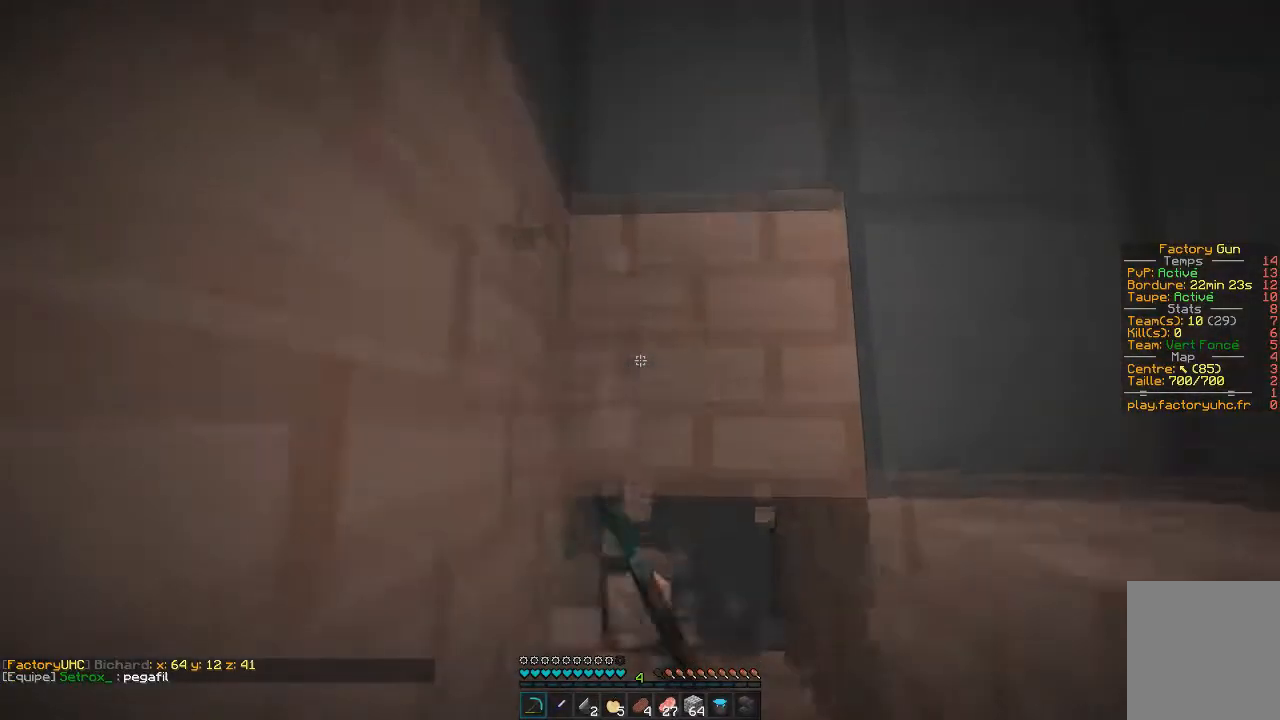
{"keys": ["z"], "mouse": ["left"], "events": []}
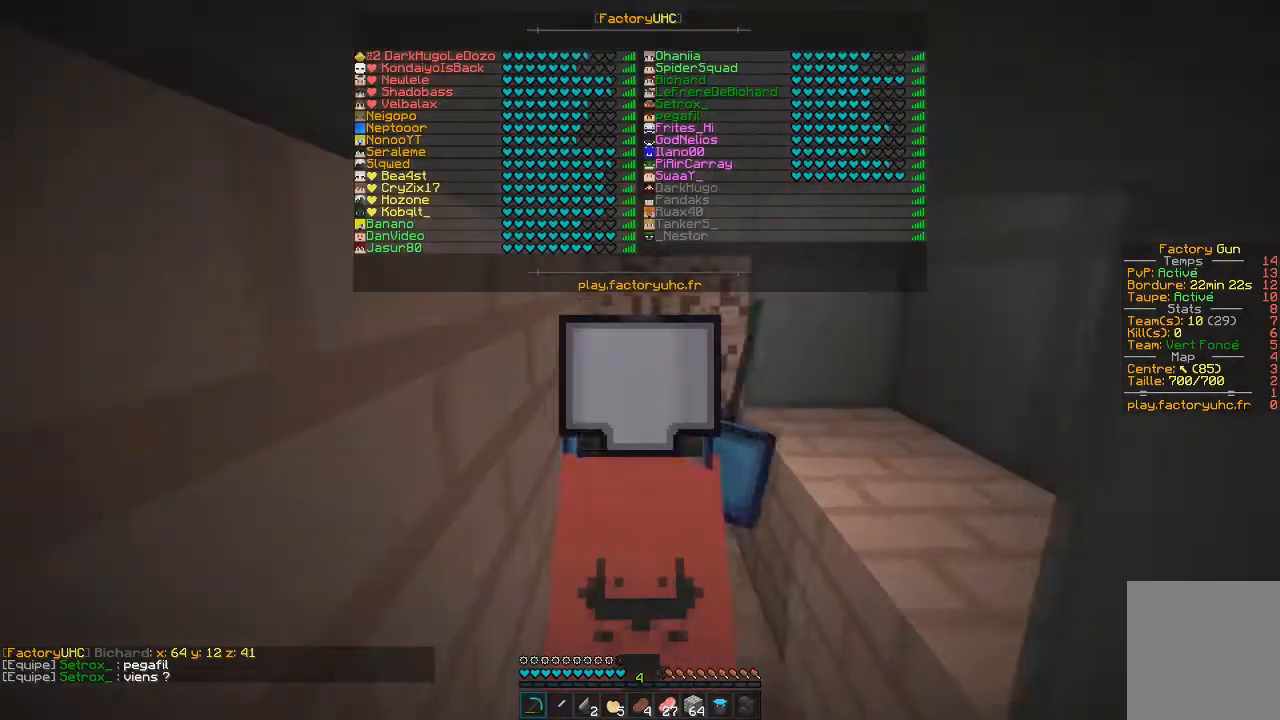
{"keys": ["z"], "mouse": ["left"], "events": []}
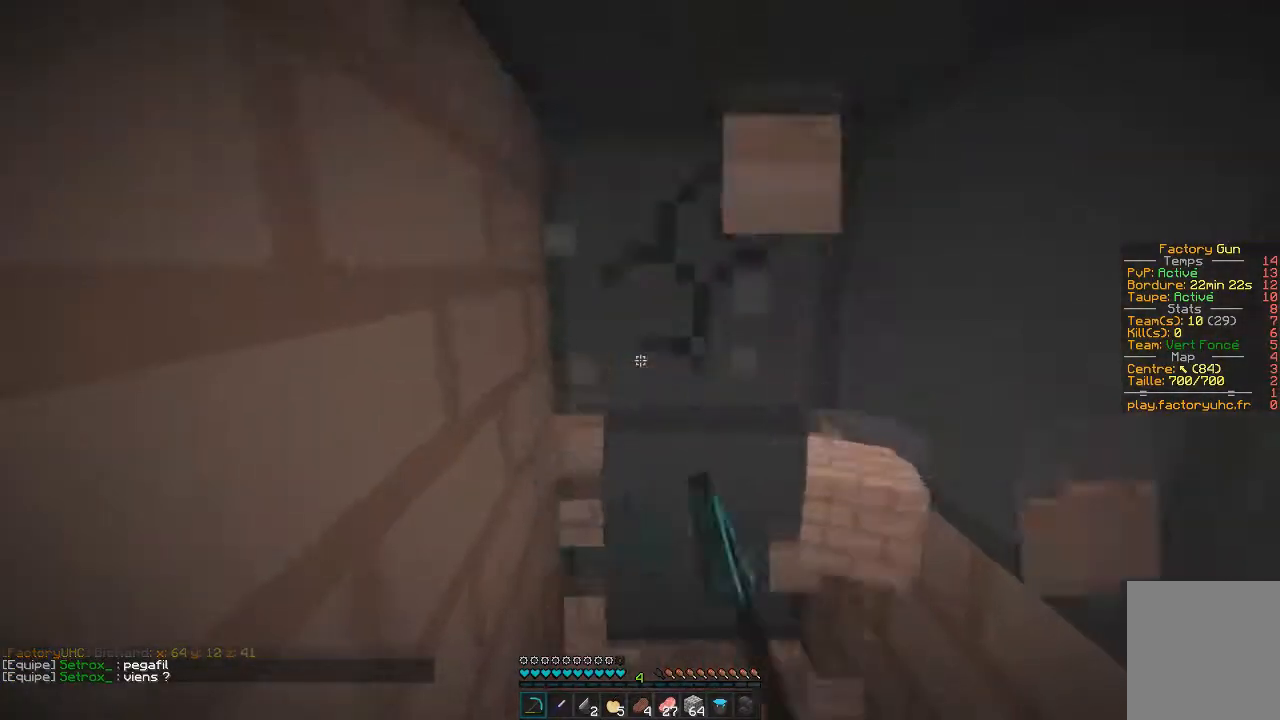
{"keys": ["z"], "mouse": ["left"], "events": []}
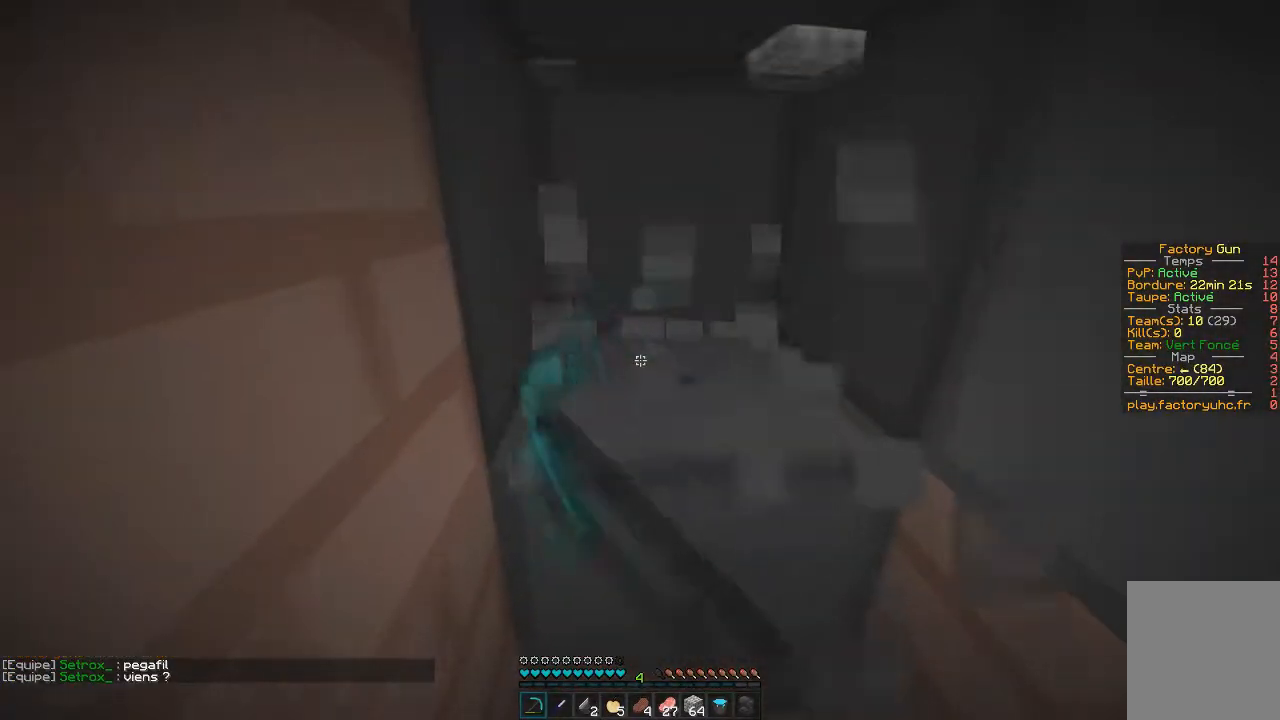
{"keys": ["z"], "mouse": ["left"], "events": [[50, "d", "down"], [283, "d", "up"]]}
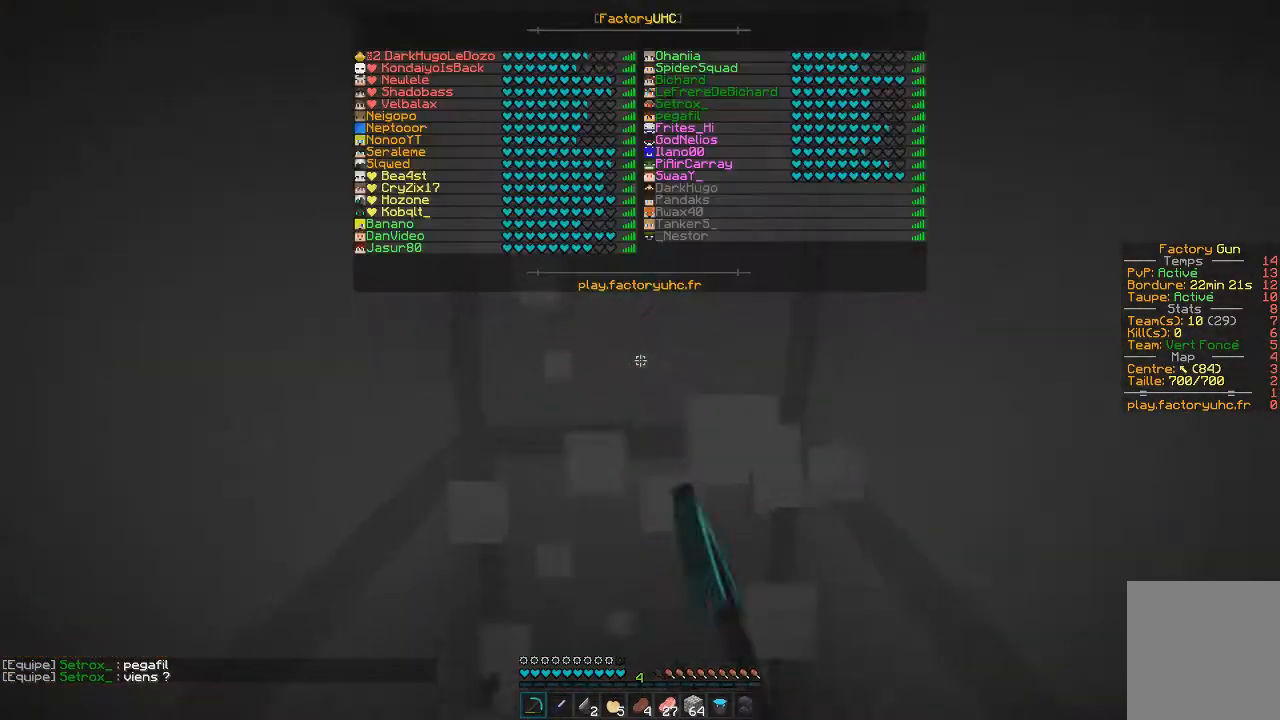
{"keys": ["z"], "mouse": ["left"], "events": []}
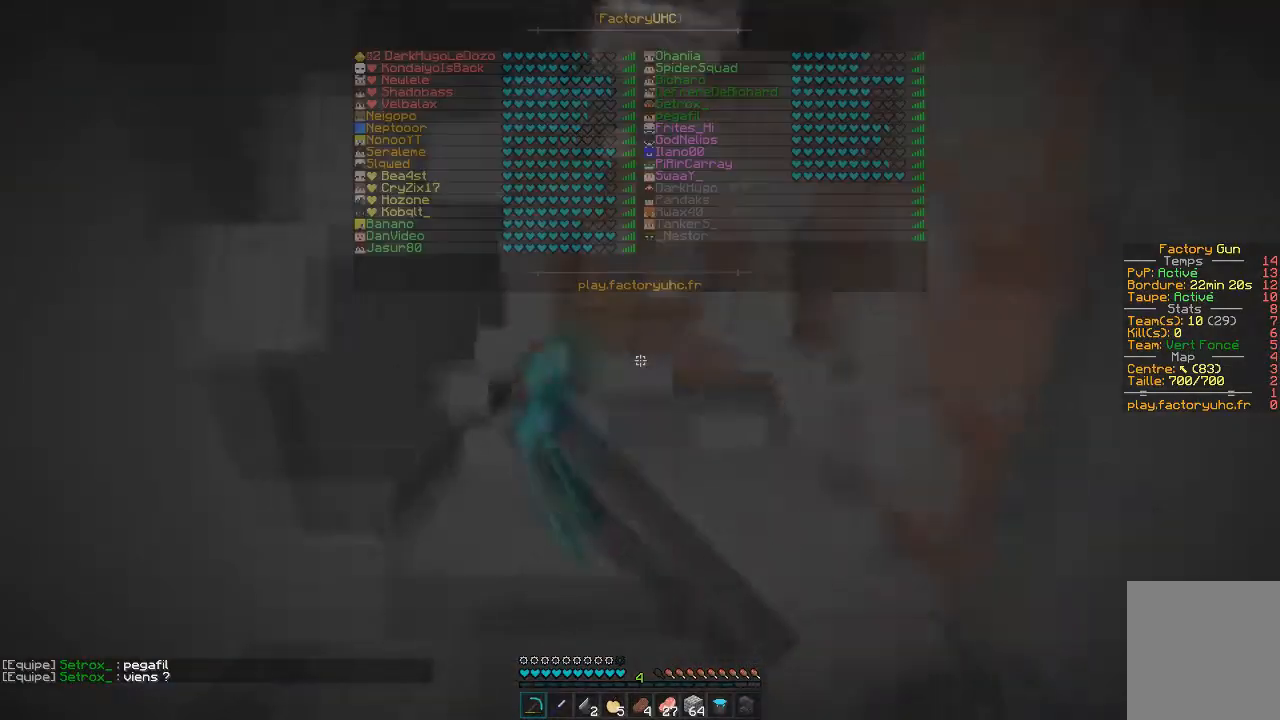
{"keys": ["s"], "mouse": ["left"], "events": [[300, "z", "up"], [417, "s", "down"]]}
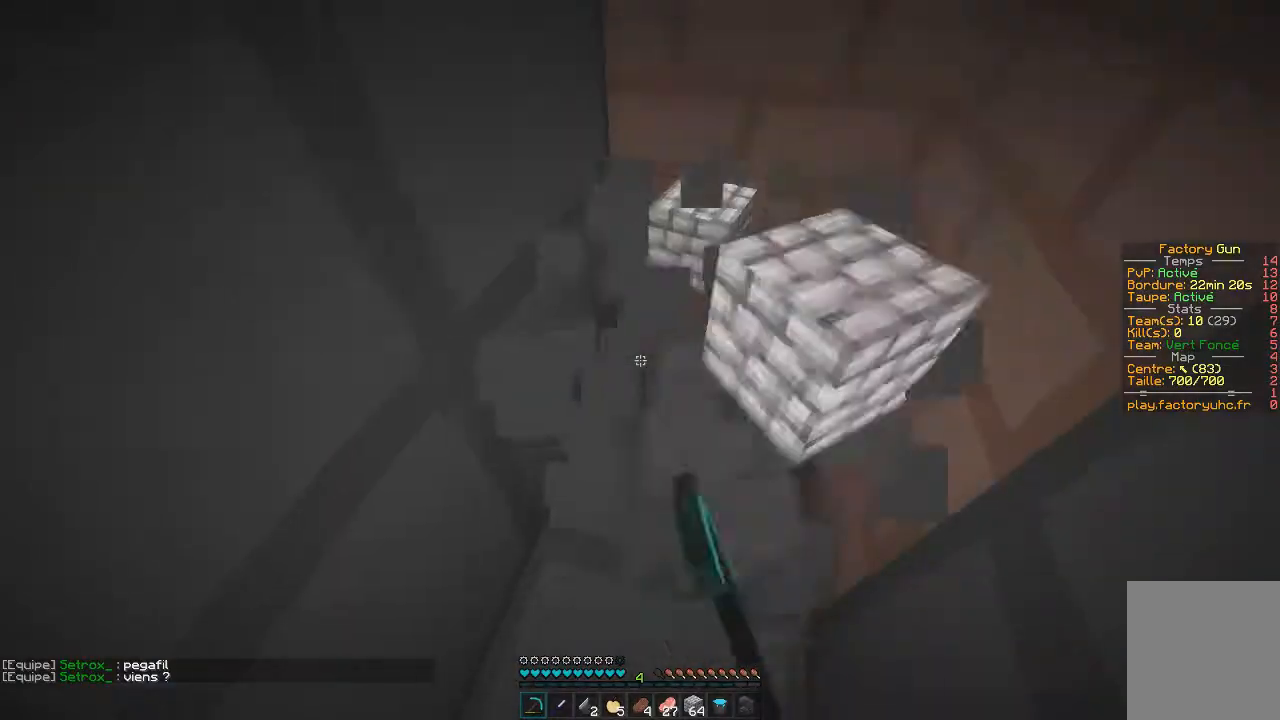
{"keys": ["d"], "mouse": ["left"], "events": [[67, "d", "down"], [217, "s", "up"]]}
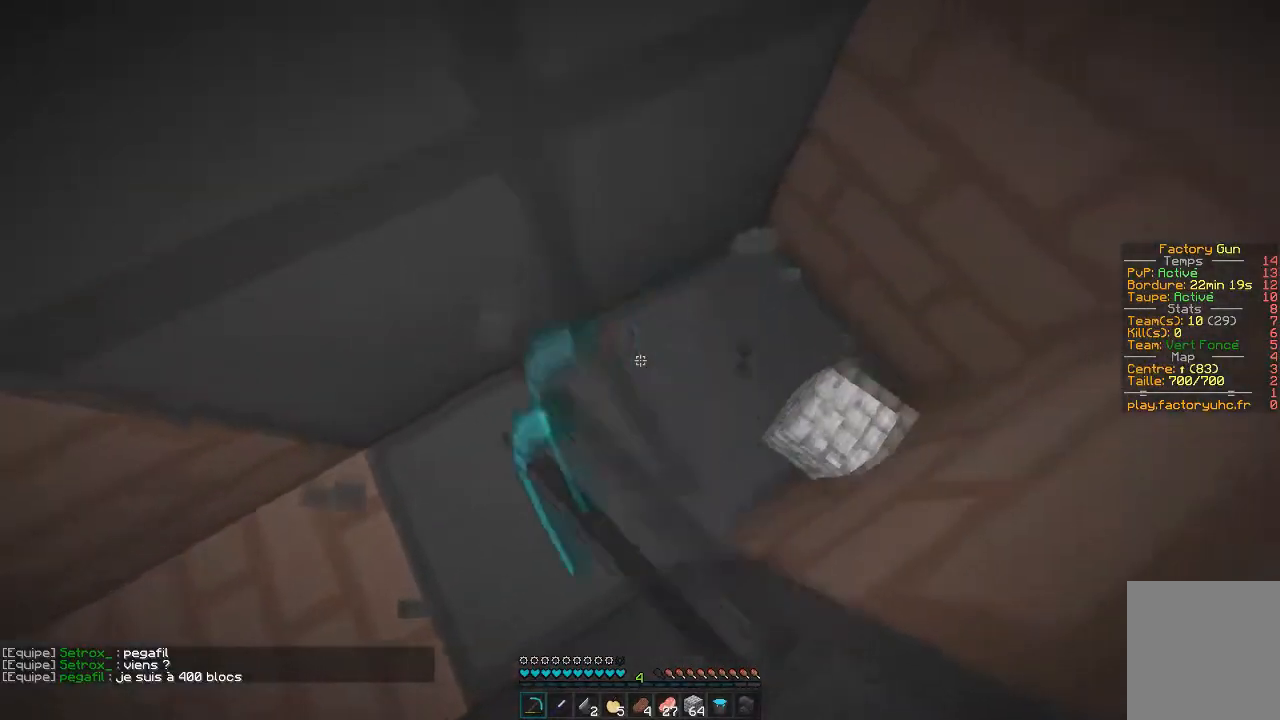
{"keys": [], "mouse": ["left"], "events": [[200, "d", "up"]]}